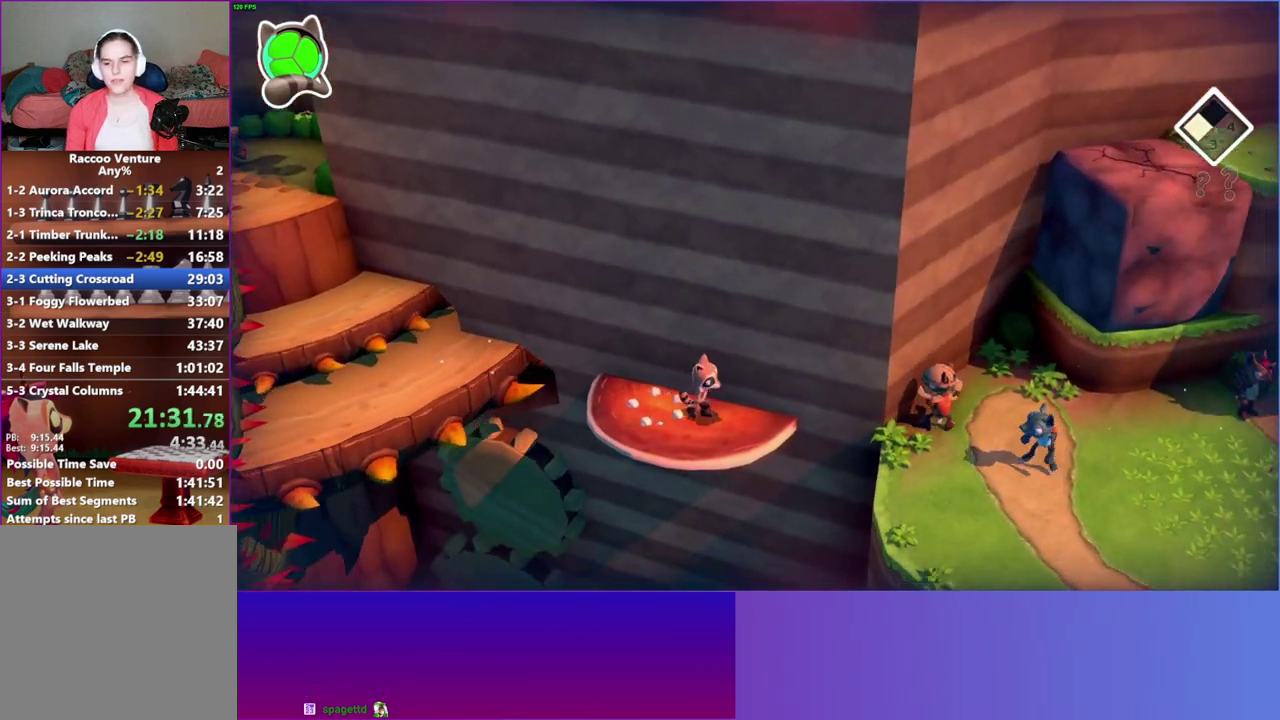
Gameplay with a controller (Xbox layout); each line is a JSON object with the inputs held at the frame after it. "events" lists button and stick changes between this image and that frame as [ms after this image, input, new state], when the widget could be followed in between. This overlay highlights the sticks when they move; stick clicks (L3 R3) are not distinguishable. Not read: L3 R3 left_stick.
{"buttons": ["A"], "right_stick": "center", "events": [[133, "A", "down"]]}
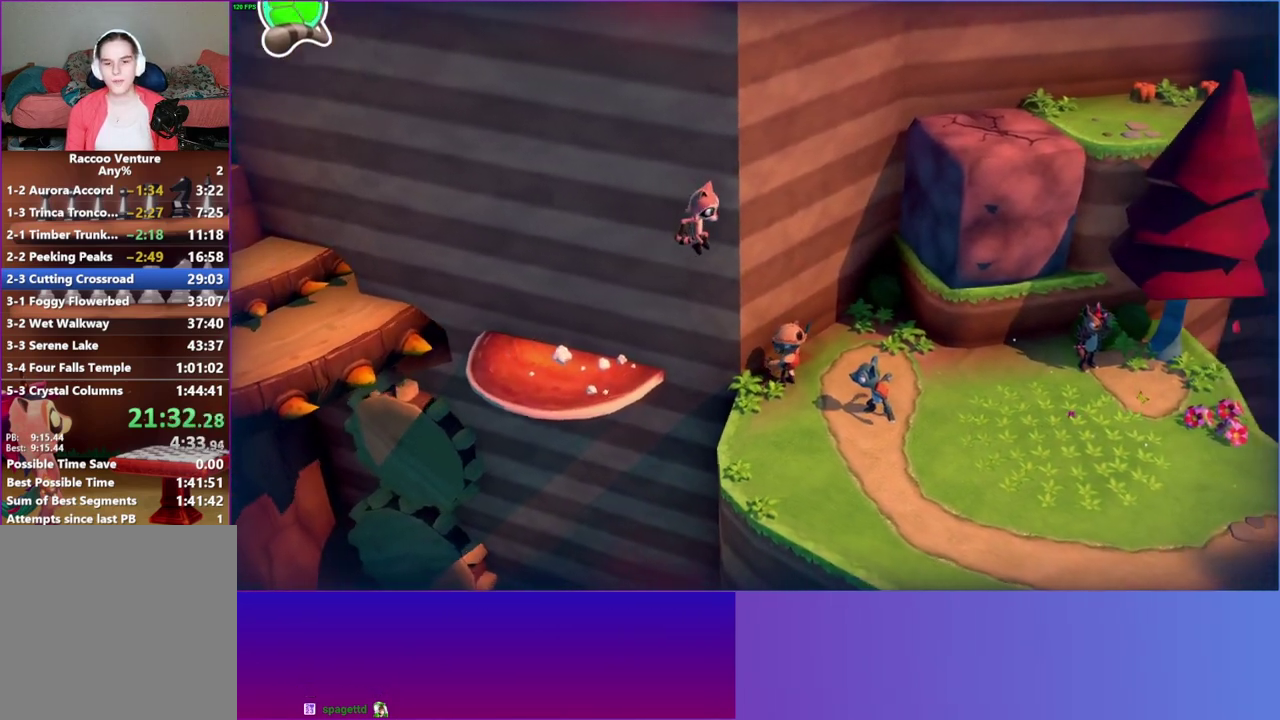
{"buttons": ["A"], "right_stick": "center", "events": [[200, "A", "up"], [500, "A", "down"]]}
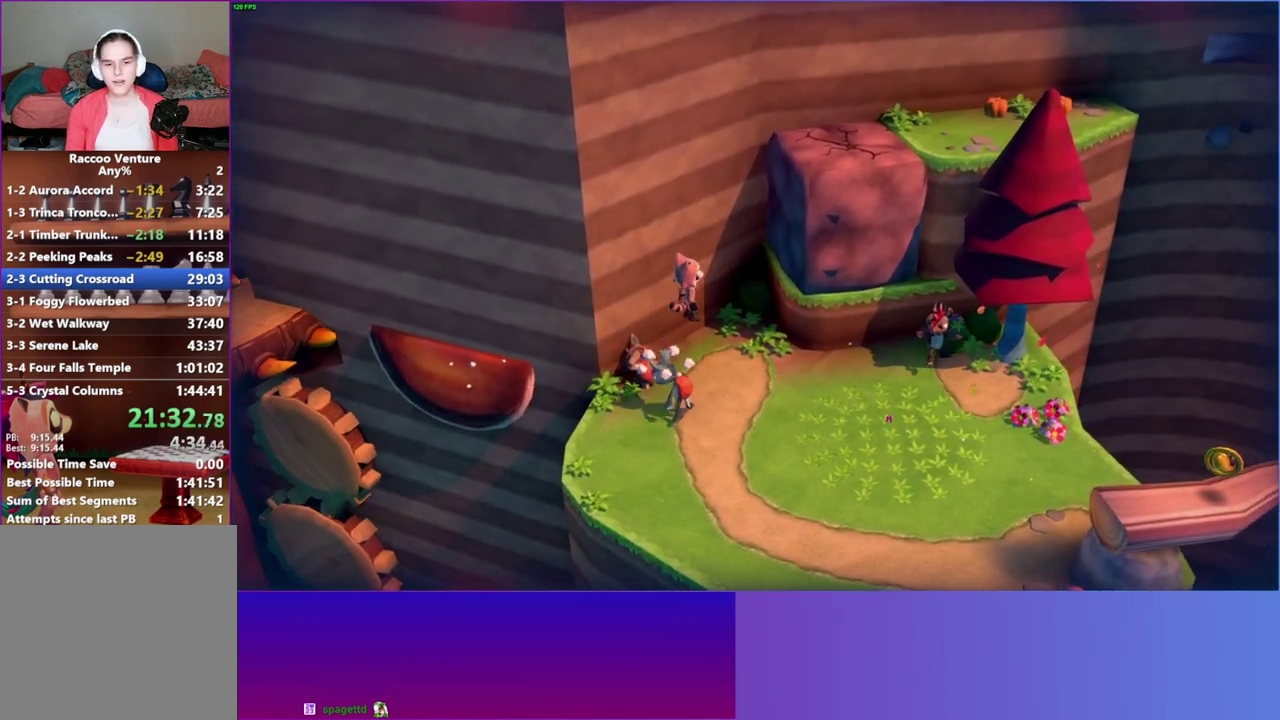
{"buttons": ["A"], "right_stick": "center", "events": []}
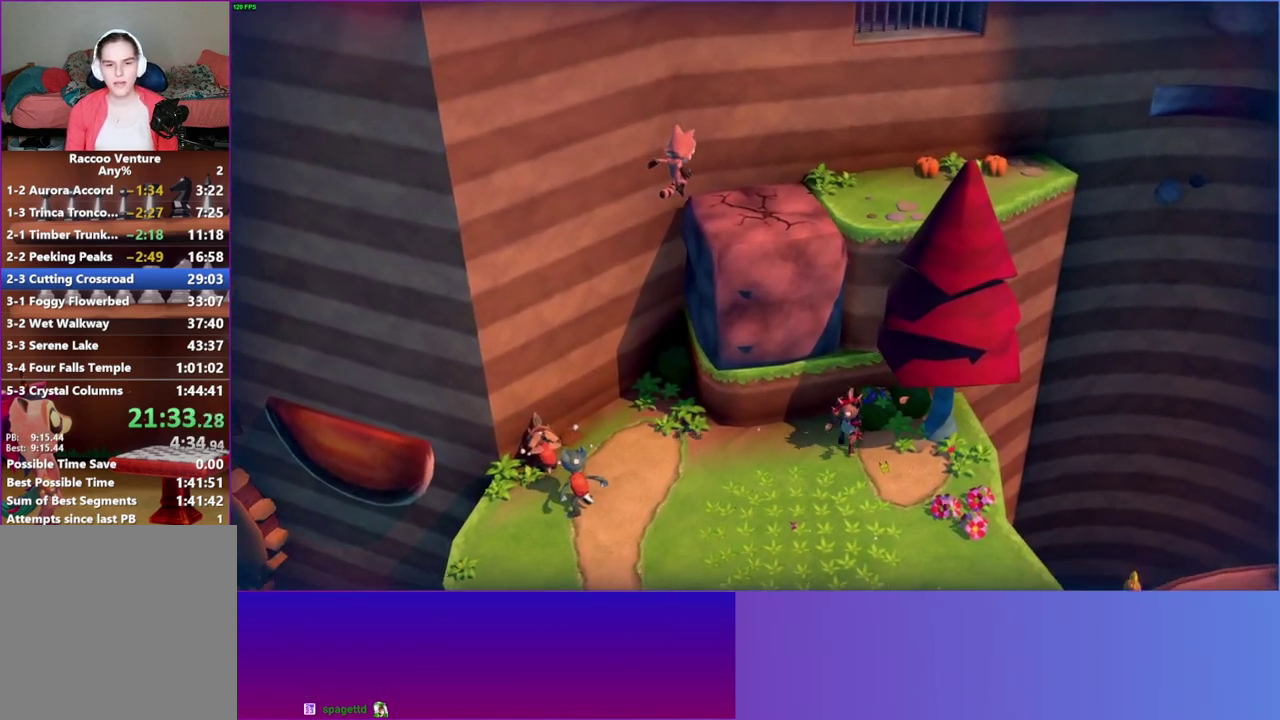
{"buttons": ["X"], "right_stick": "center", "events": [[117, "A", "up"], [267, "A", "down"], [383, "A", "up"], [450, "X", "down"]]}
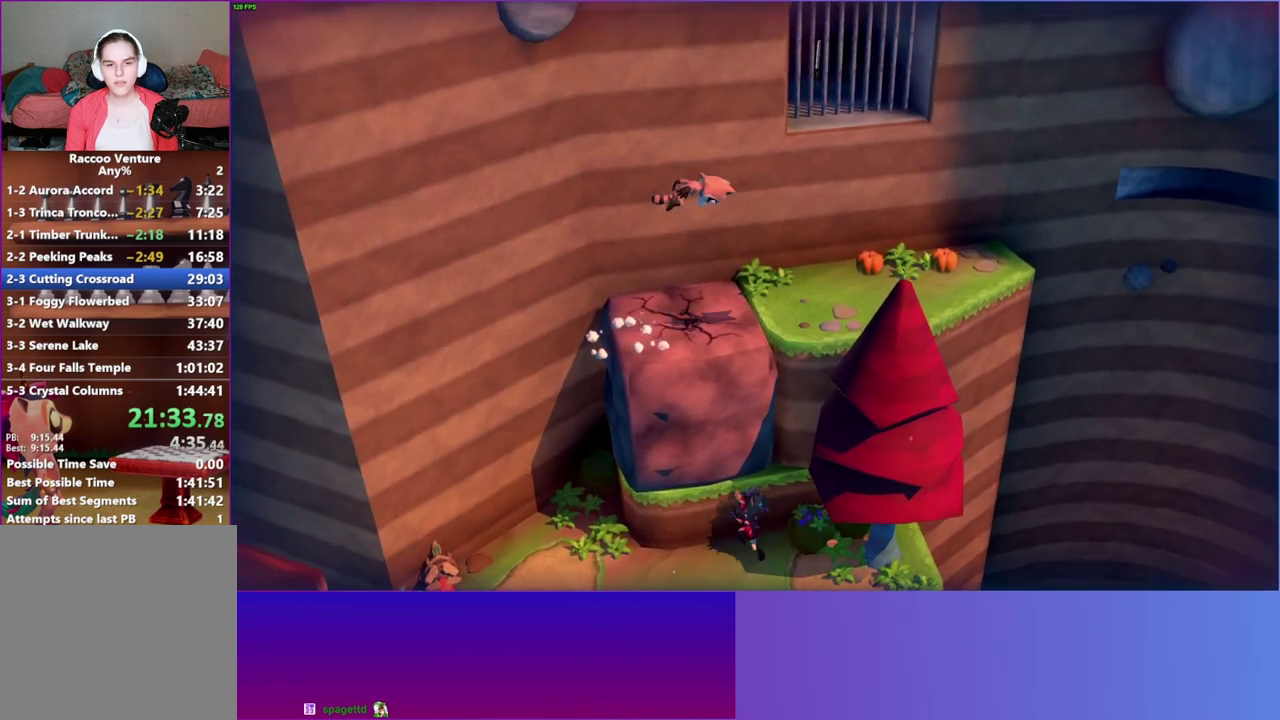
{"buttons": ["A"], "right_stick": "center", "events": [[33, "X", "up"], [350, "A", "down"]]}
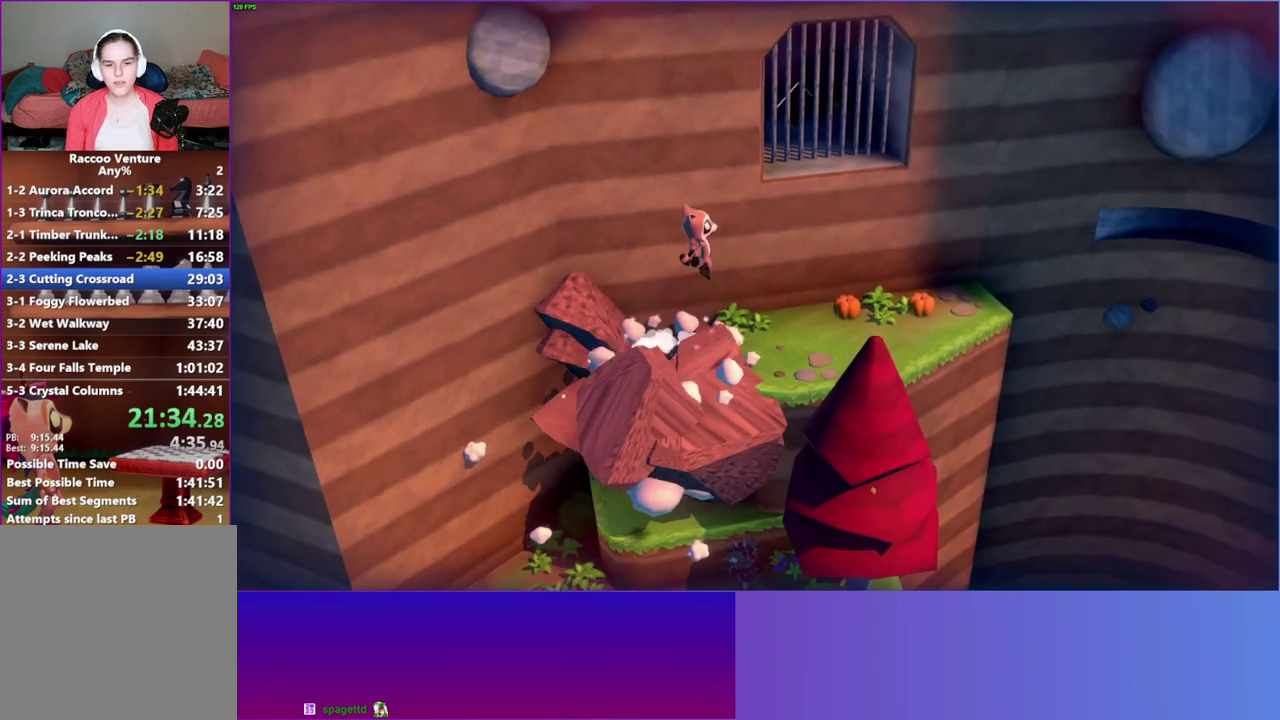
{"buttons": [], "right_stick": "center", "events": [[83, "A", "up"]]}
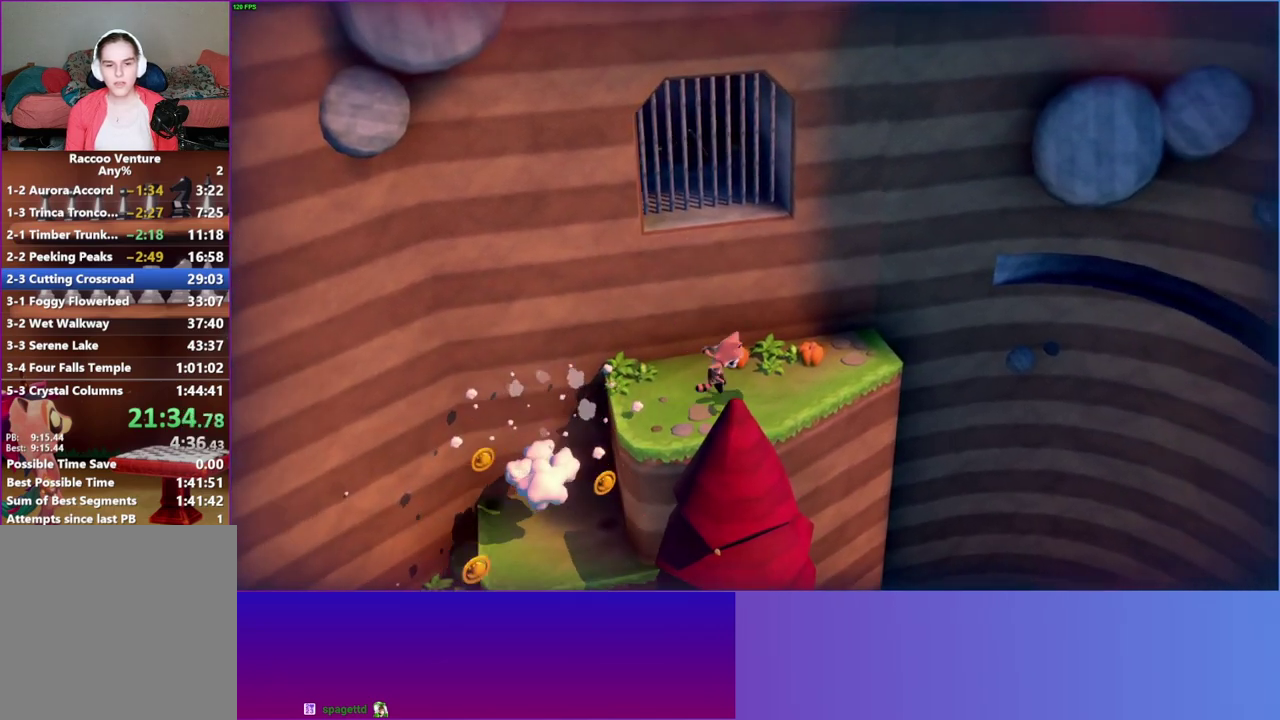
{"buttons": [], "right_stick": "center", "events": [[350, "X", "down"], [483, "X", "up"]]}
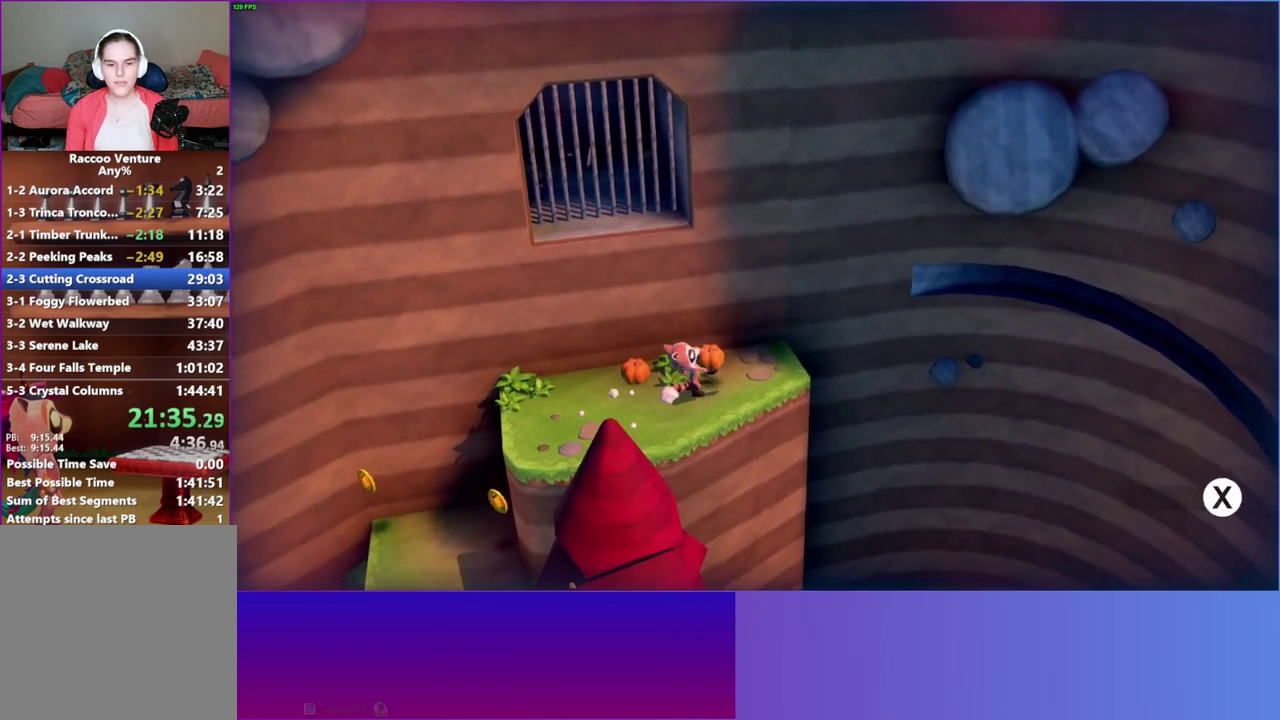
{"buttons": [], "right_stick": "center", "events": []}
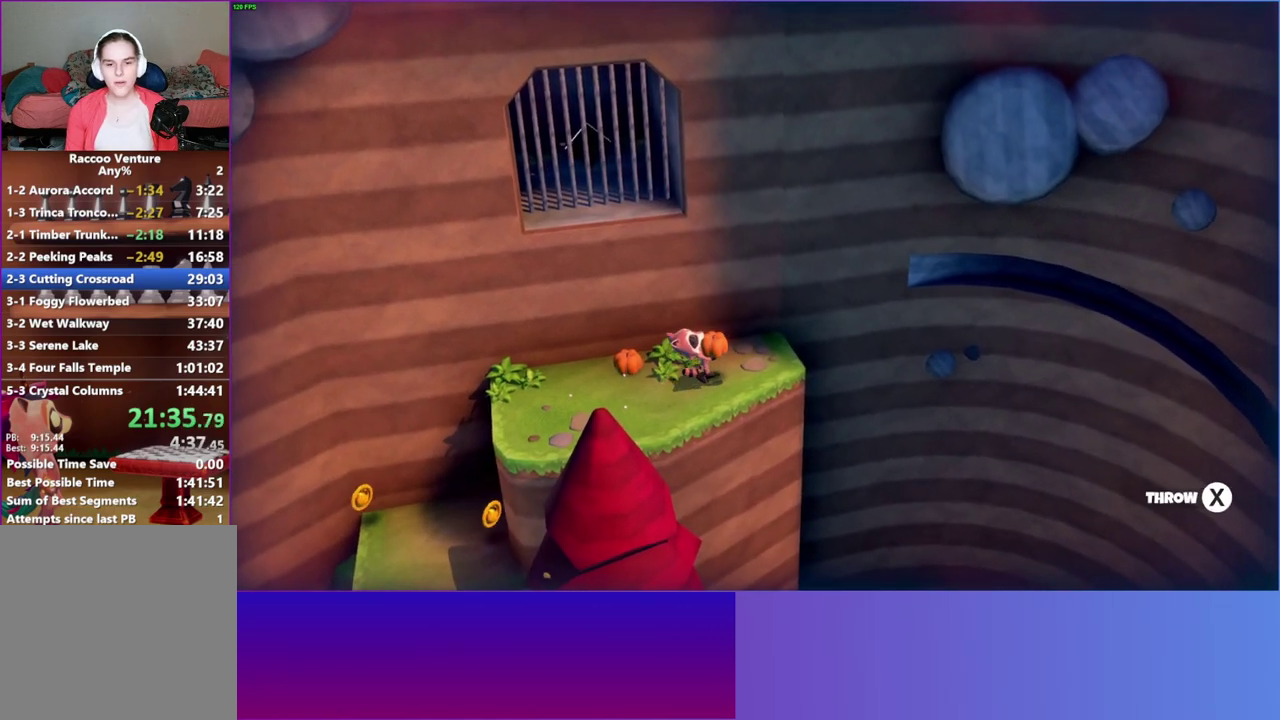
{"buttons": ["X"], "right_stick": "center", "events": [[450, "X", "down"]]}
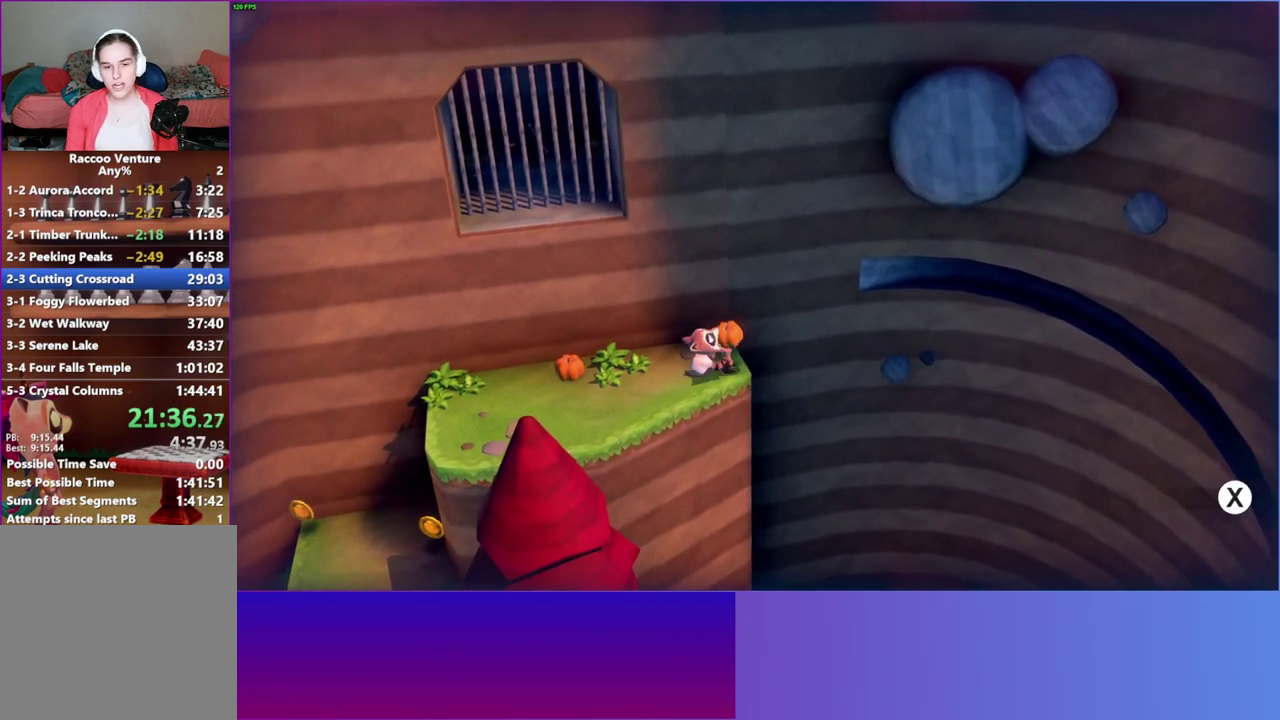
{"buttons": [], "right_stick": "center", "events": [[67, "X", "up"], [333, "Y", "down"], [467, "Y", "up"]]}
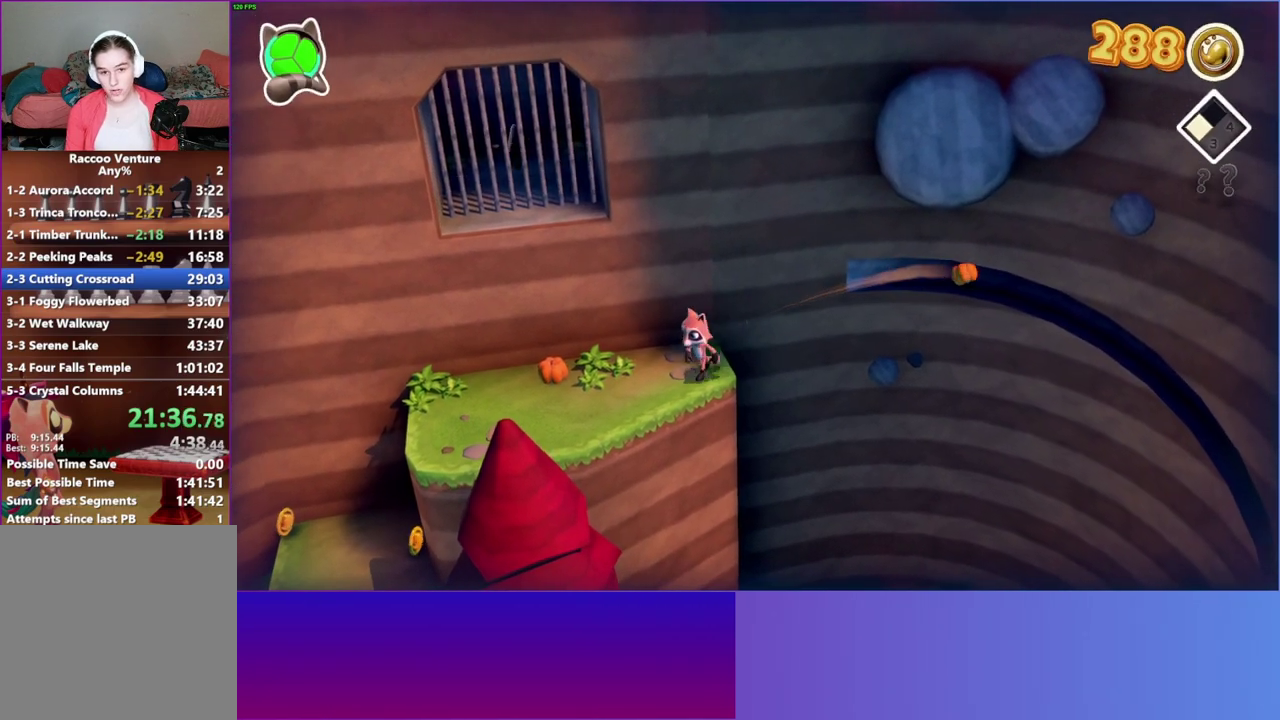
{"buttons": [], "right_stick": "center", "events": []}
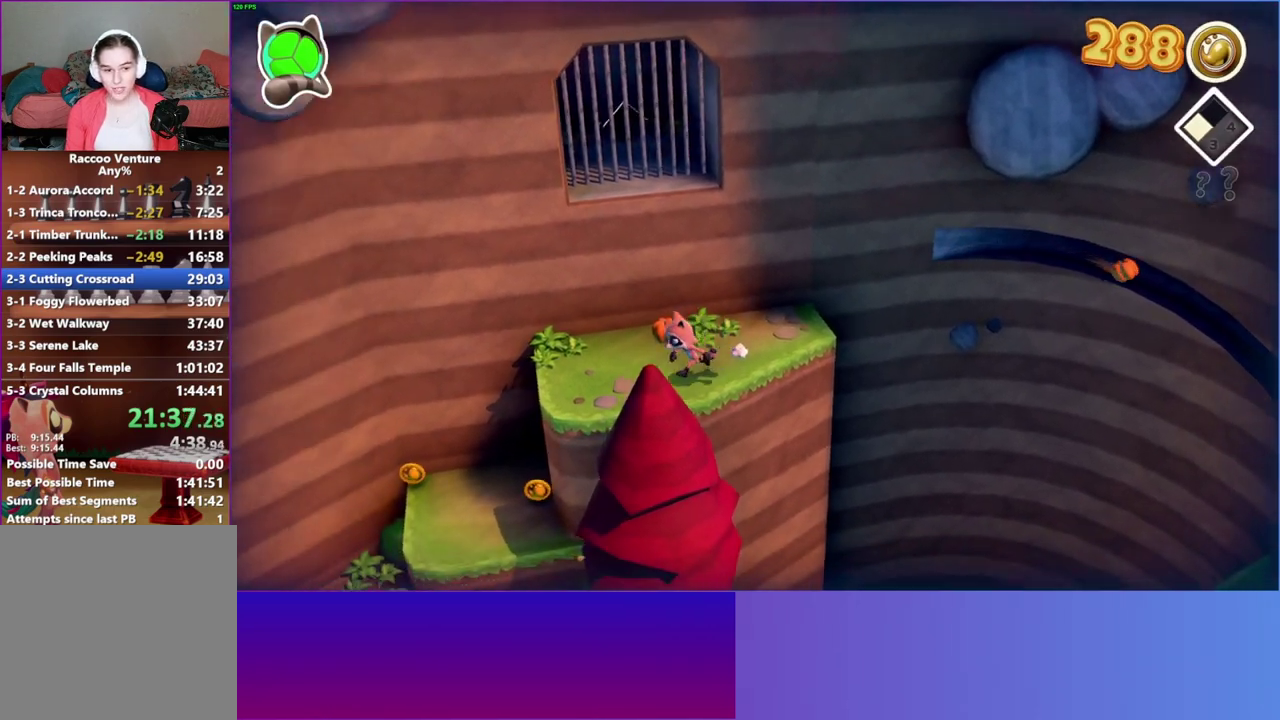
{"buttons": [], "right_stick": "center", "events": []}
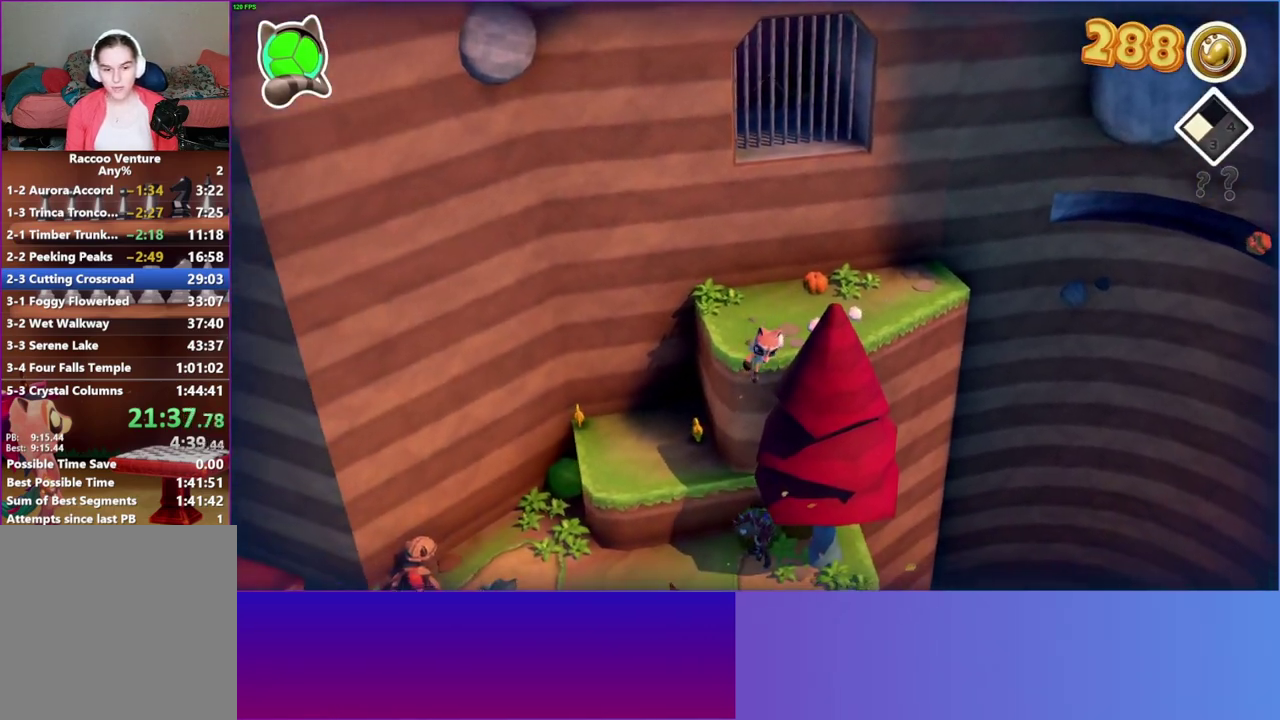
{"buttons": [], "right_stick": "center", "events": []}
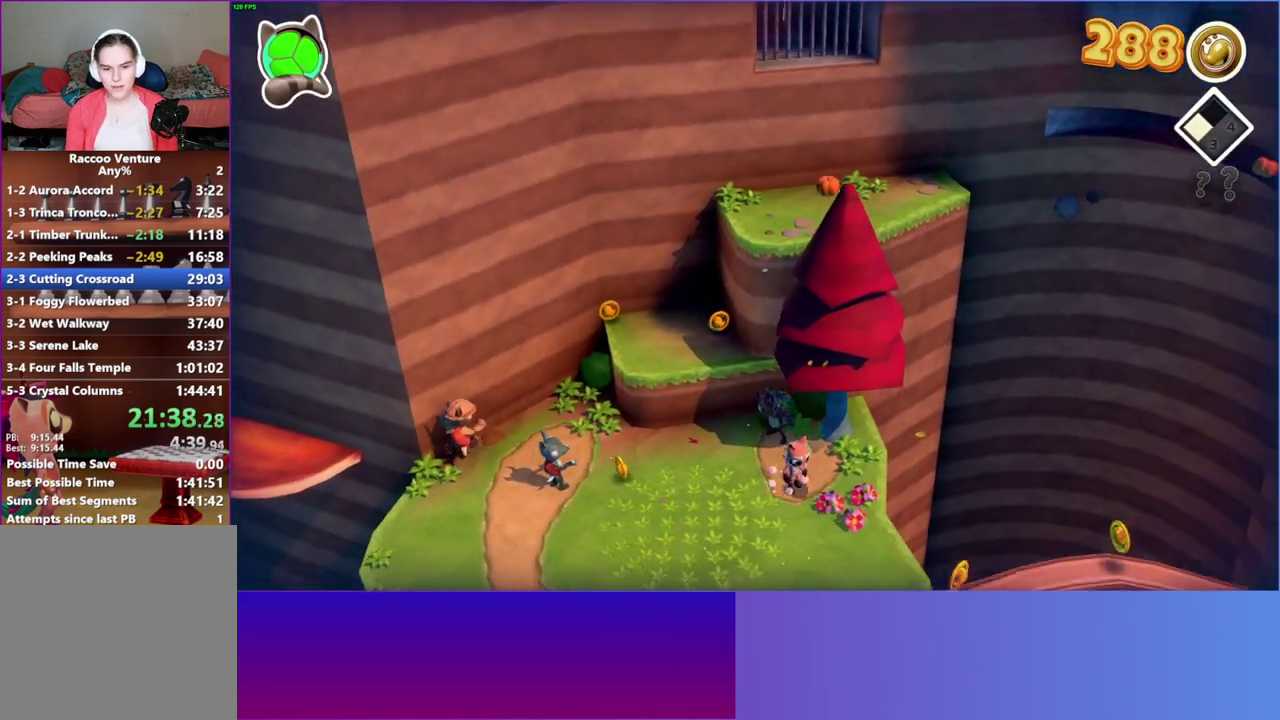
{"buttons": [], "right_stick": "center", "events": []}
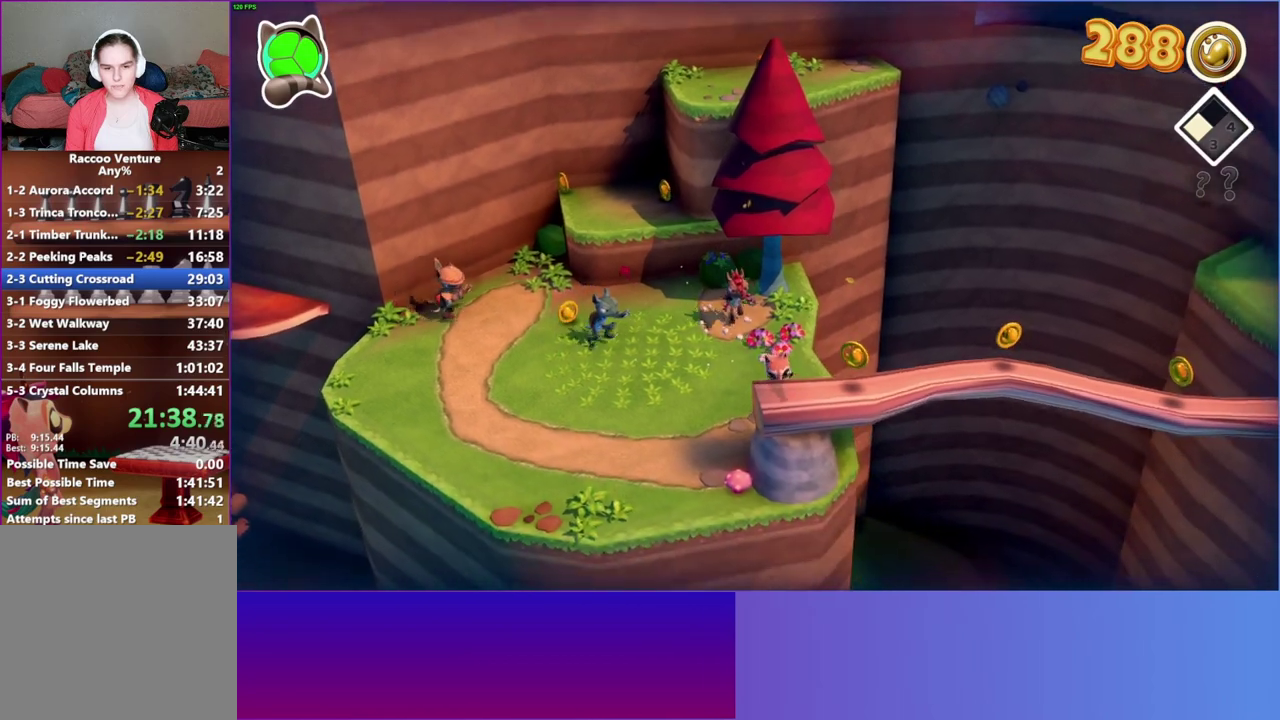
{"buttons": [], "right_stick": "center", "events": [[133, "A", "down"], [317, "A", "up"]]}
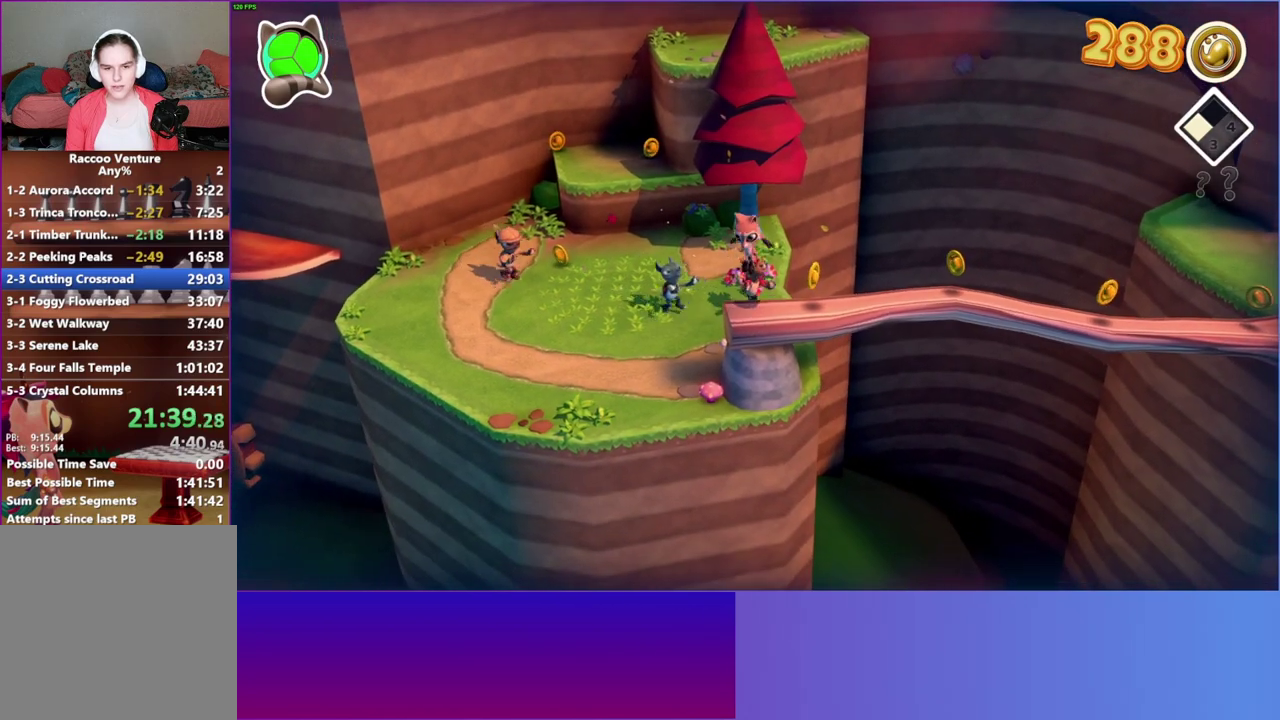
{"buttons": [], "right_stick": "center", "events": []}
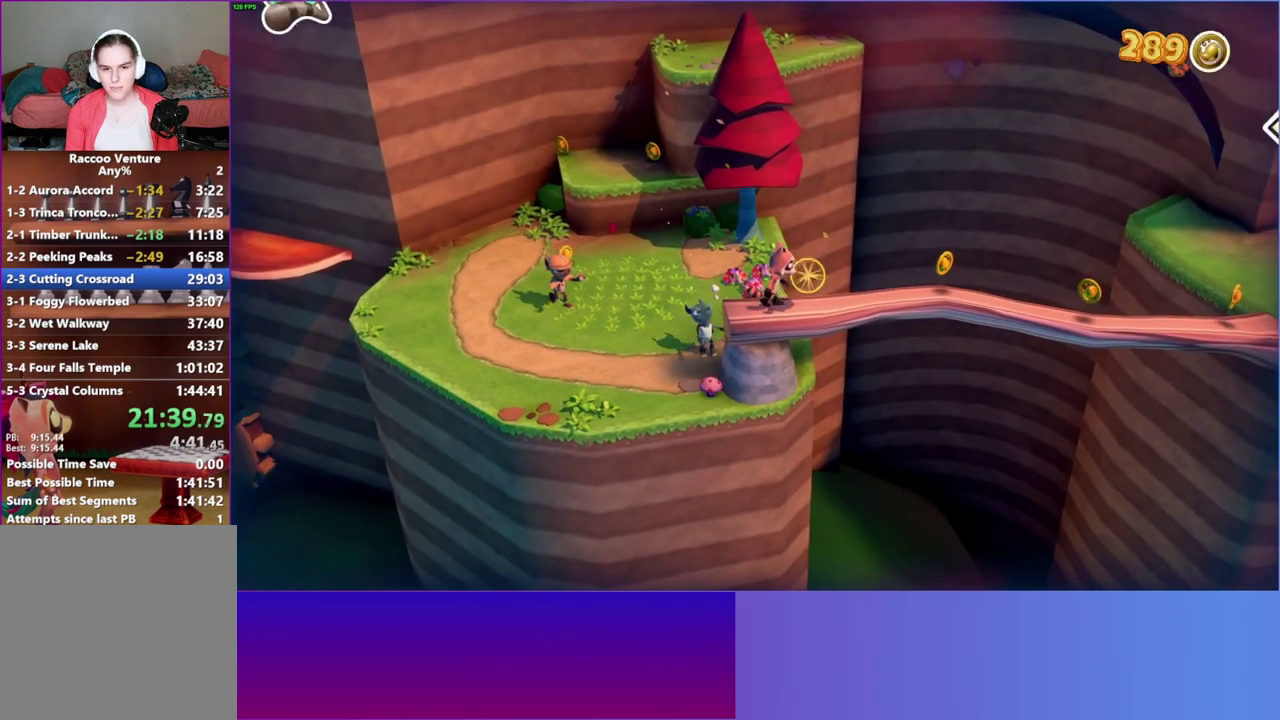
{"buttons": [], "right_stick": "center", "events": []}
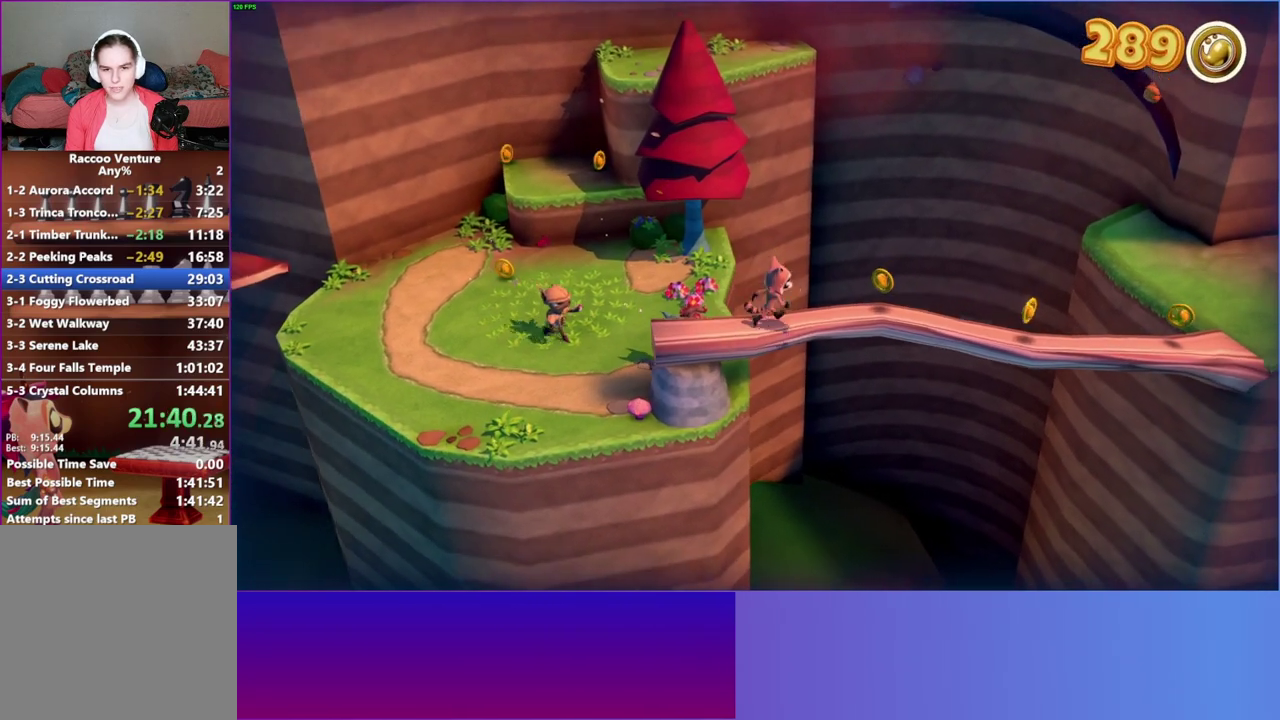
{"buttons": [], "right_stick": "center", "events": []}
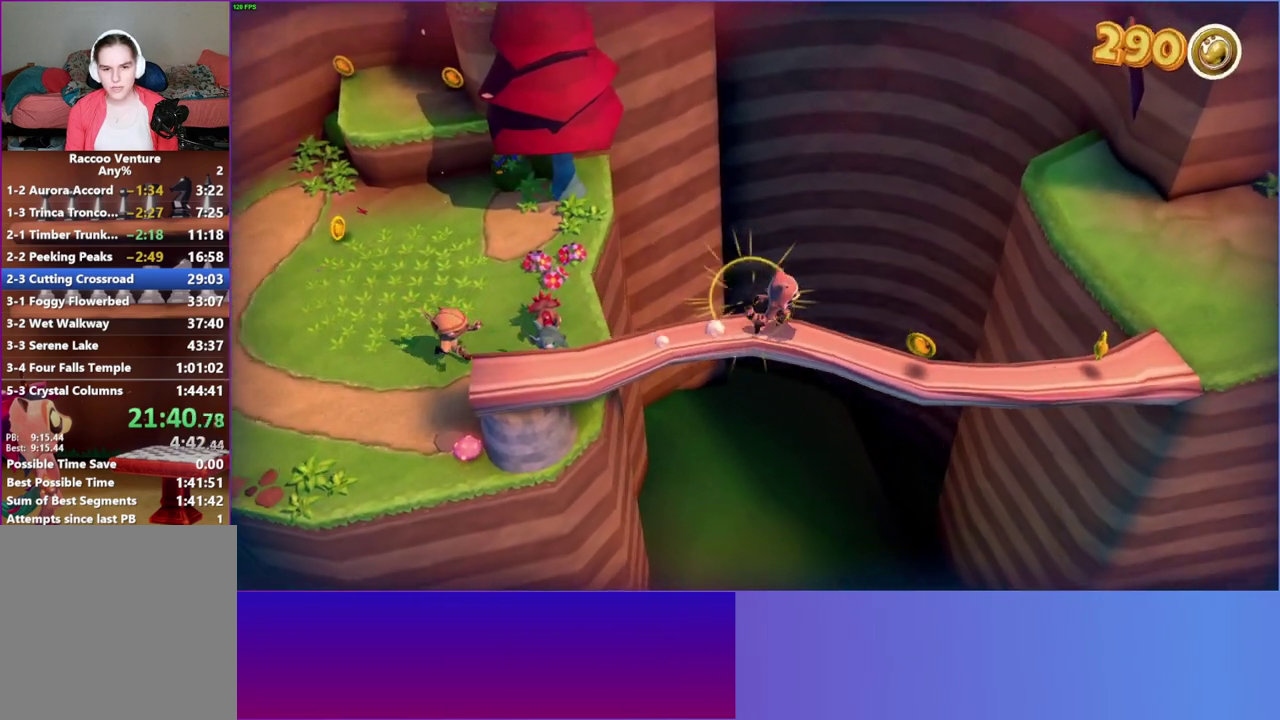
{"buttons": [], "right_stick": "center"}
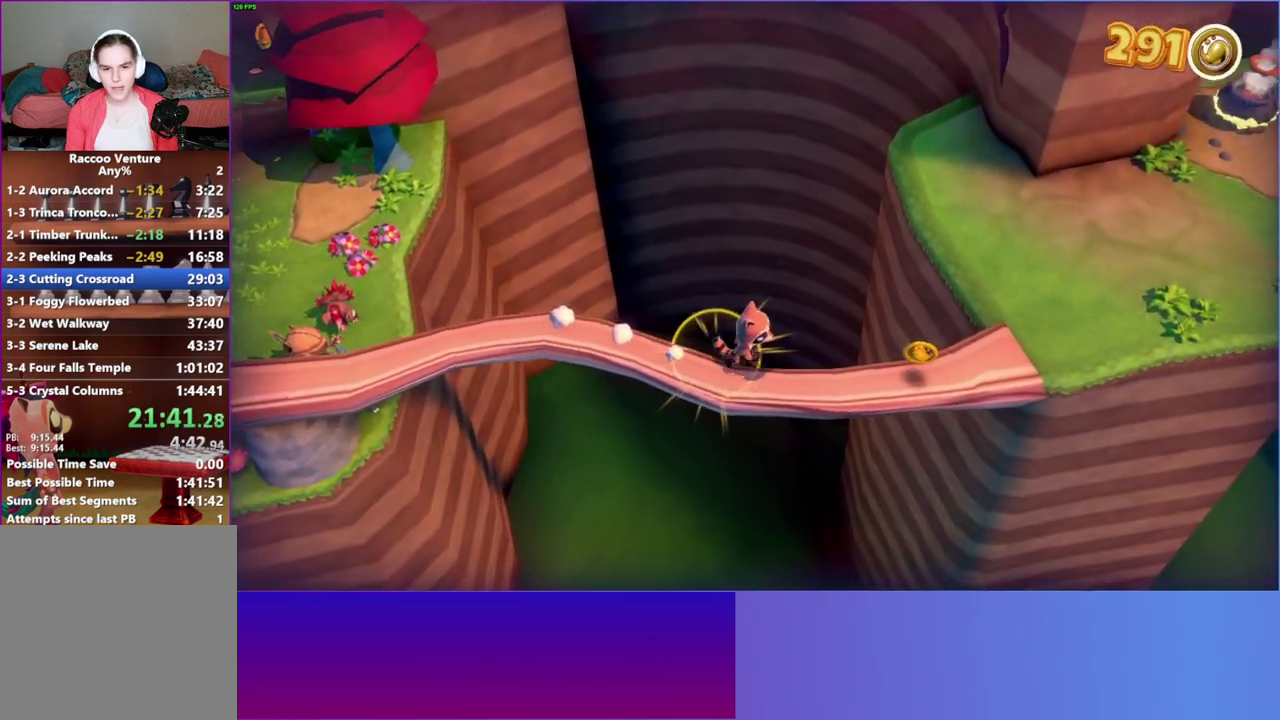
{"buttons": [], "right_stick": "center", "events": []}
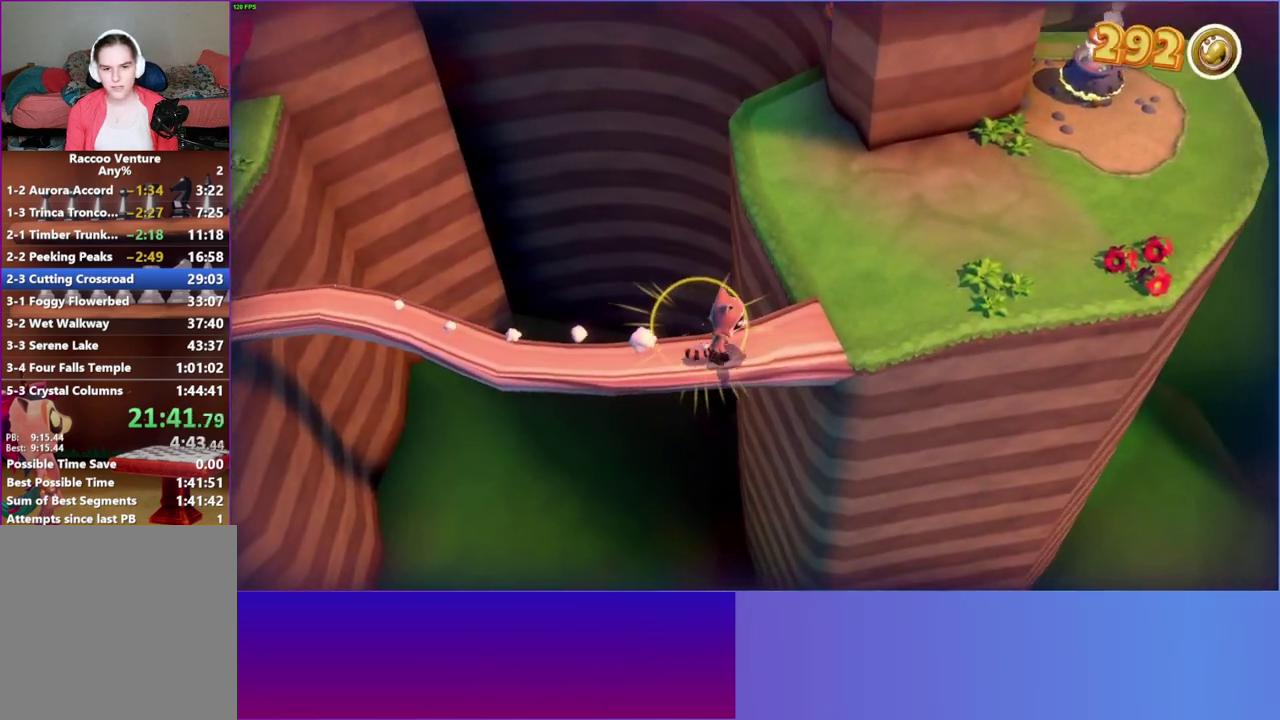
{"buttons": [], "right_stick": "center", "events": []}
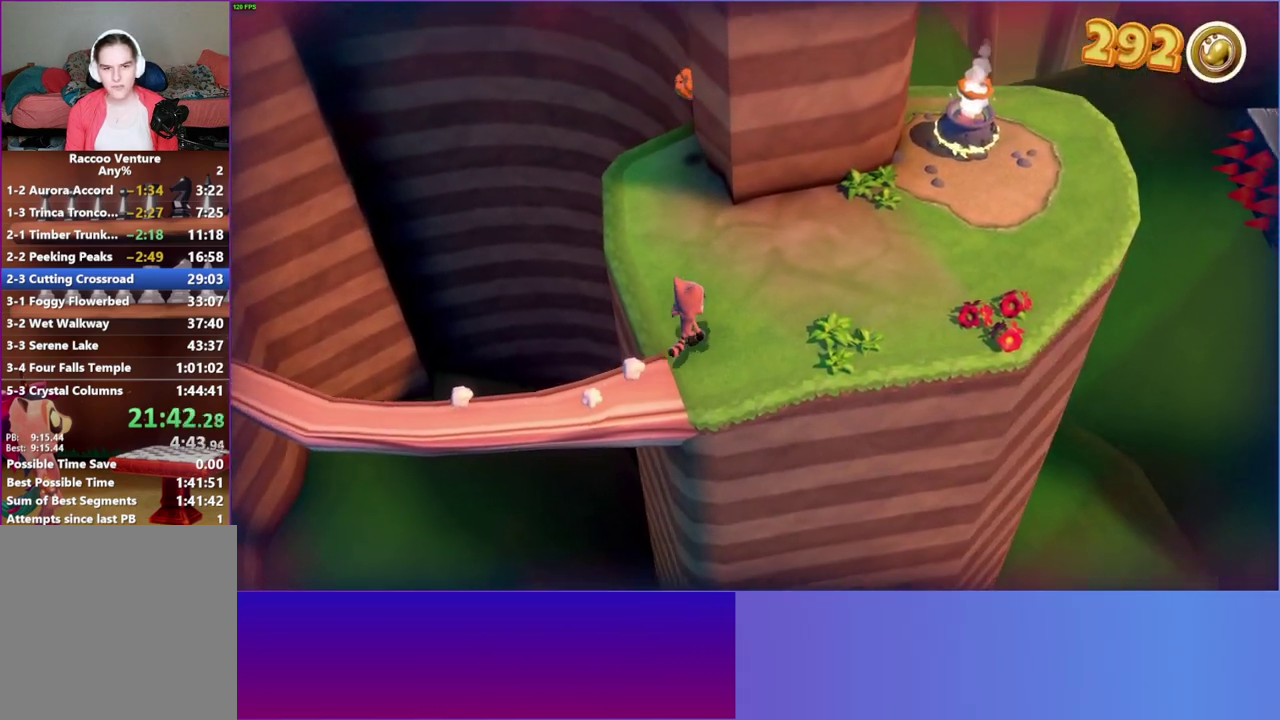
{"buttons": [], "right_stick": "center", "events": []}
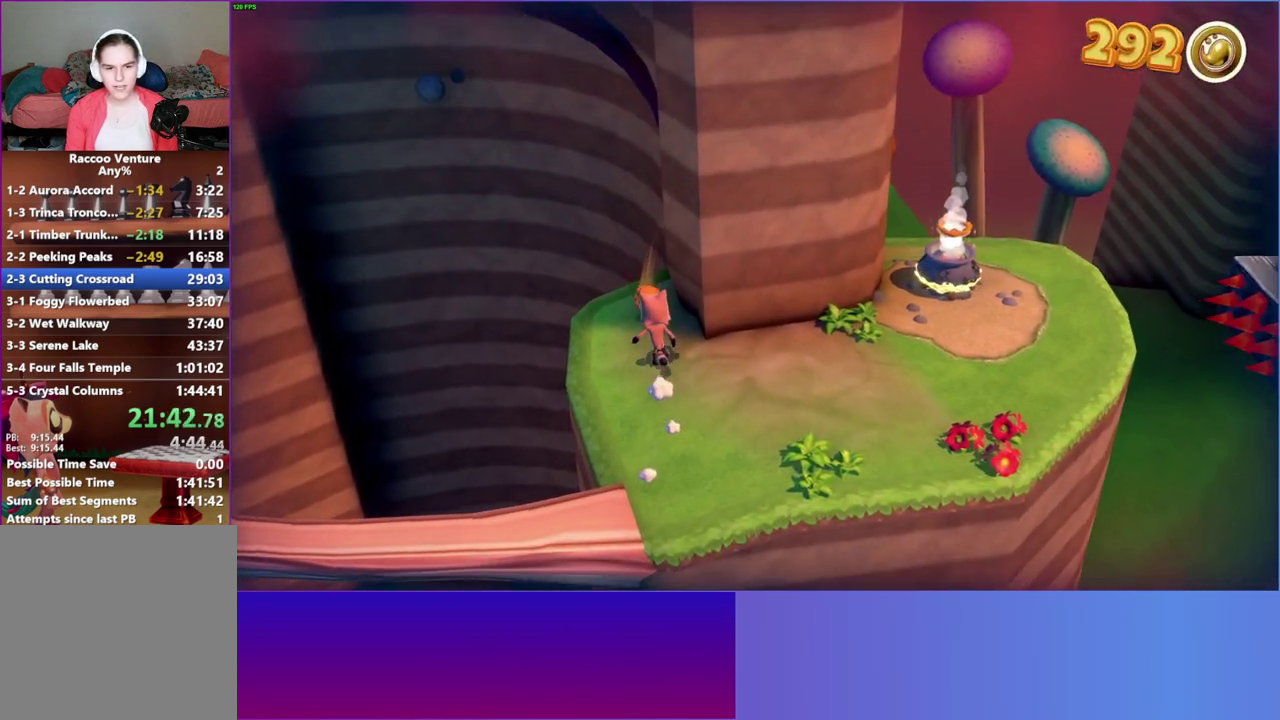
{"buttons": [], "right_stick": "center", "events": [[117, "X", "down"], [200, "X", "up"], [383, "Y", "down"], [500, "Y", "up"]]}
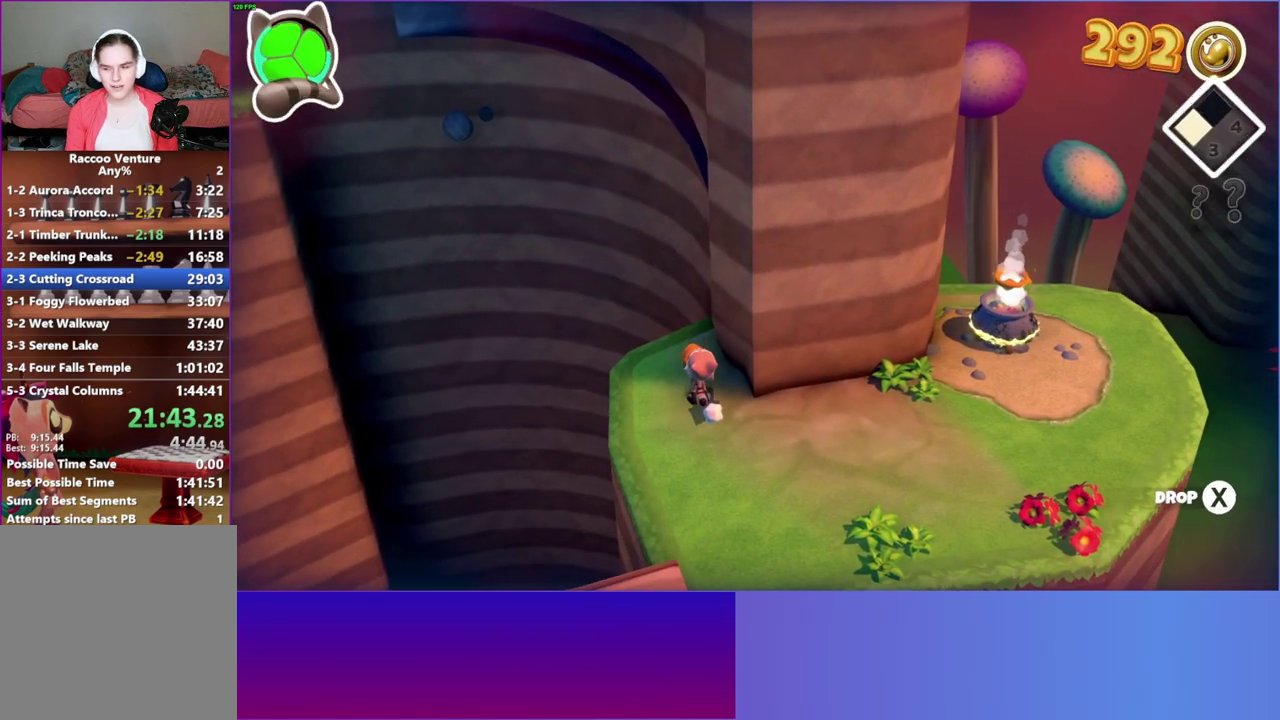
{"buttons": [], "right_stick": "center", "events": []}
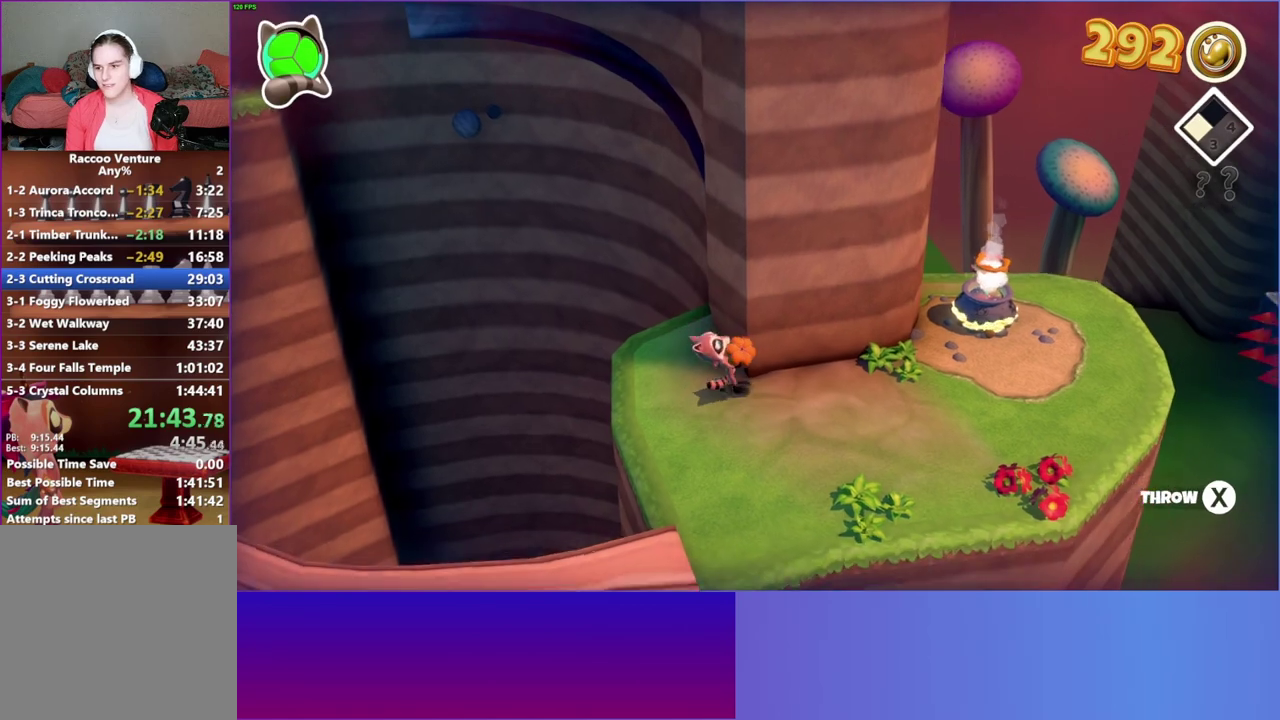
{"buttons": [], "right_stick": "center", "events": []}